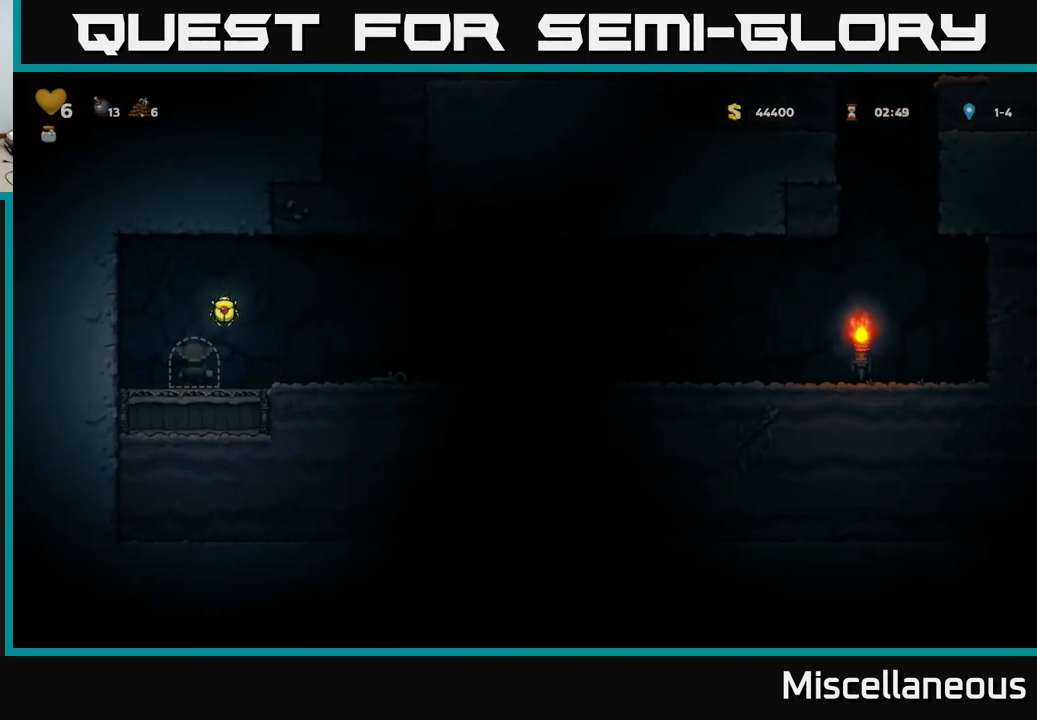
Gameplay with a controller (Xbox layout); each line is a JSON object with the inputs held at the frame after it. "events" lists button and stick changes between this image and that frame as [ms after this image, input, new state], when the widget could be followed in between. Not read: left_stick right_stick.
{"buttons": ["DPAD_RIGHT"], "events": []}
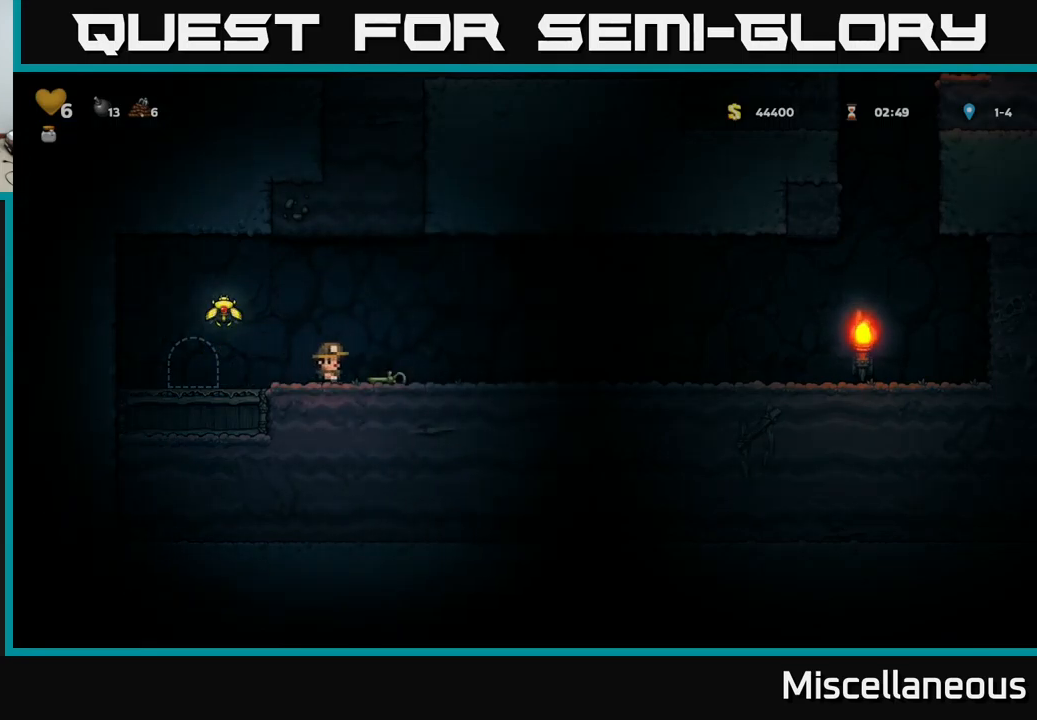
{"buttons": ["A", "DPAD_LEFT"], "events": [[84, "DPAD_DOWN", "down"], [100, "DPAD_RIGHT", "up"], [134, "X", "down"], [167, "DPAD_DOWN", "up"], [167, "DPAD_LEFT", "down"], [184, "X", "up"], [484, "A", "down"]]}
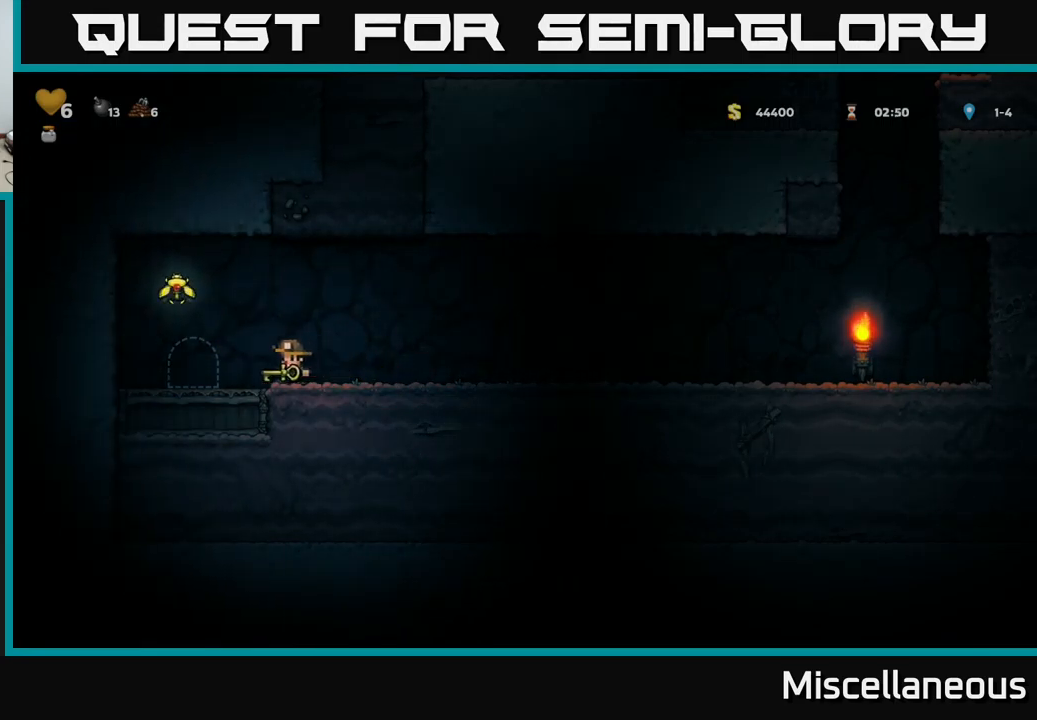
{"buttons": ["DPAD_RIGHT"], "events": [[350, "A", "up"], [384, "DPAD_LEFT", "up"], [384, "DPAD_RIGHT", "down"]]}
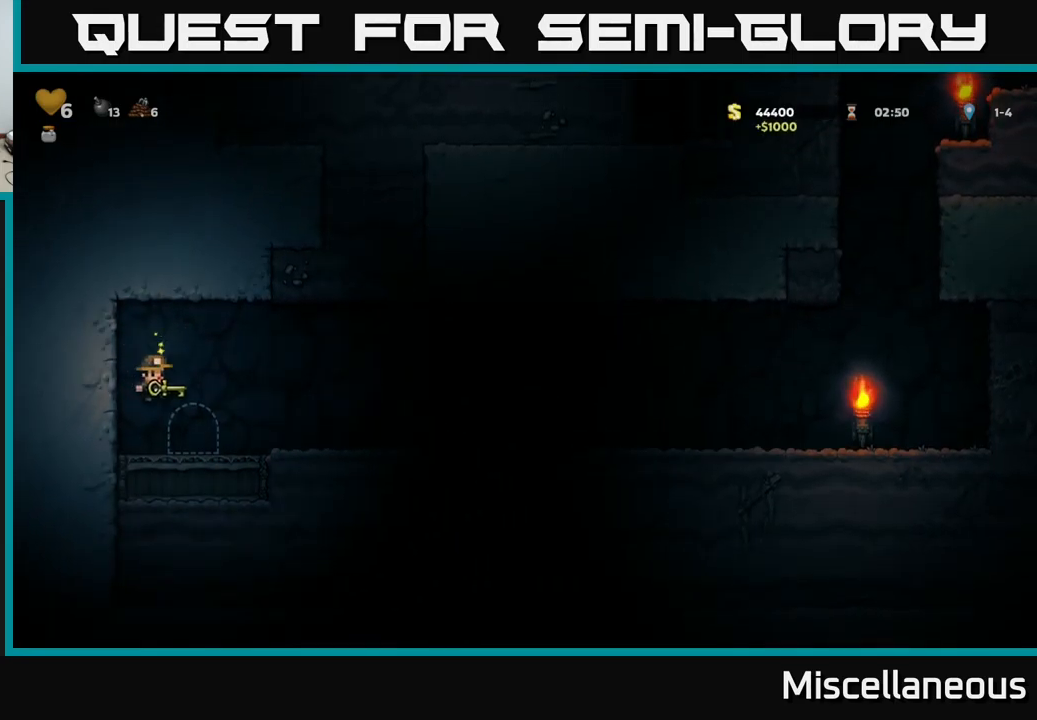
{"buttons": [], "events": [[34, "DPAD_RIGHT", "up"], [150, "L2", "down"], [250, "L2", "up"]]}
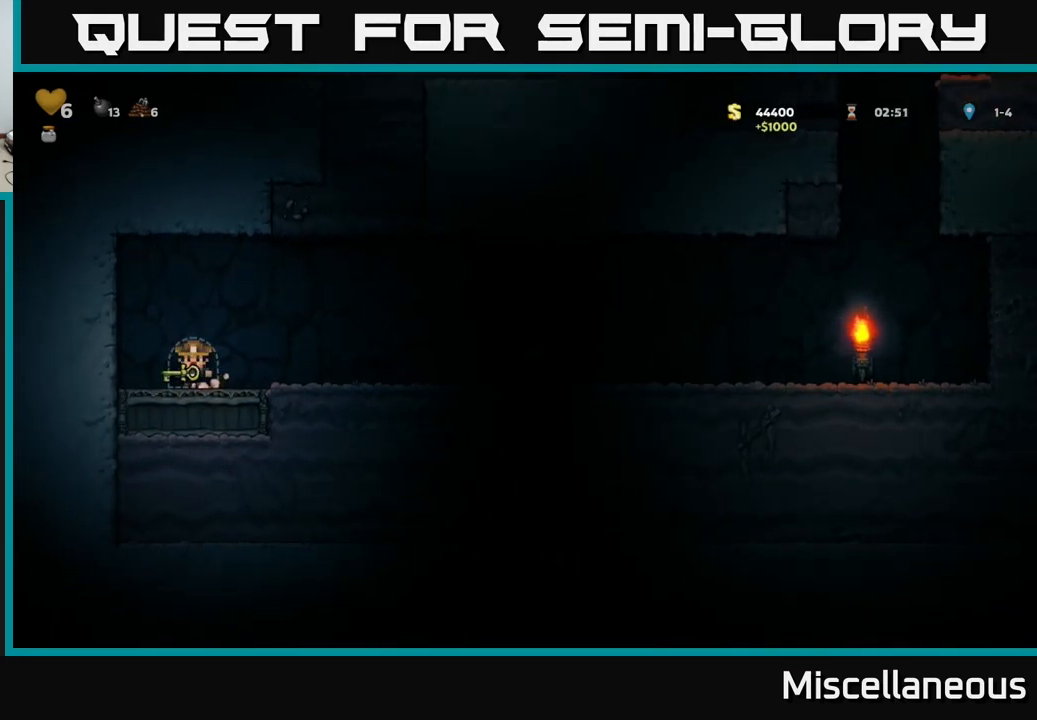
{"buttons": [], "events": []}
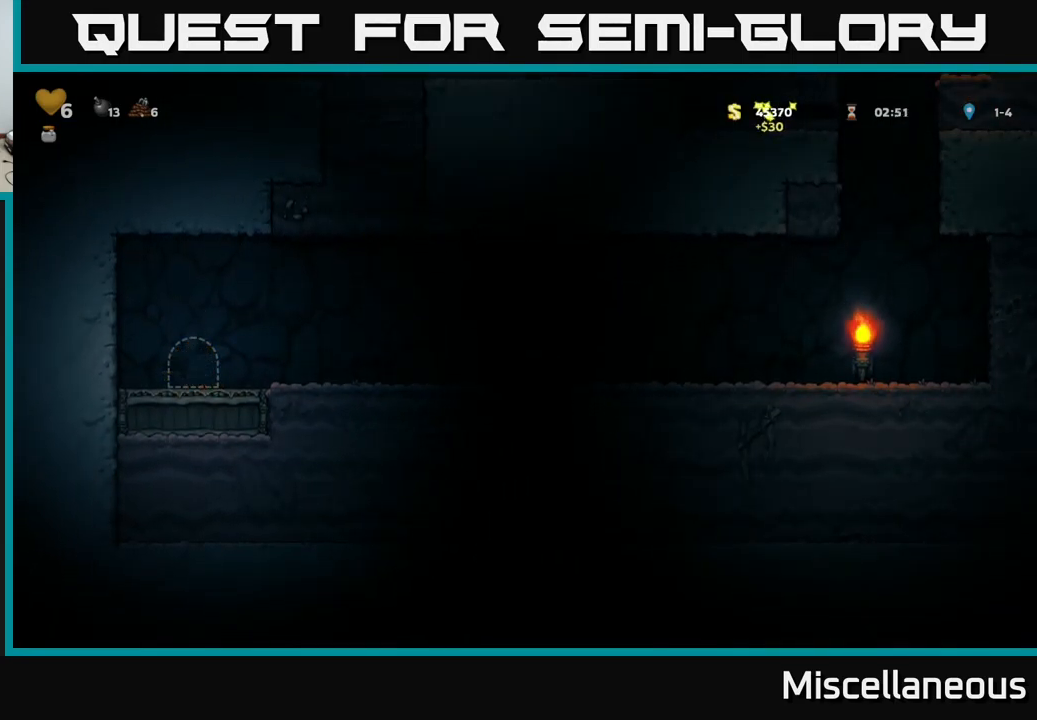
{"buttons": ["DPAD_RIGHT"], "events": [[350, "DPAD_RIGHT", "down"]]}
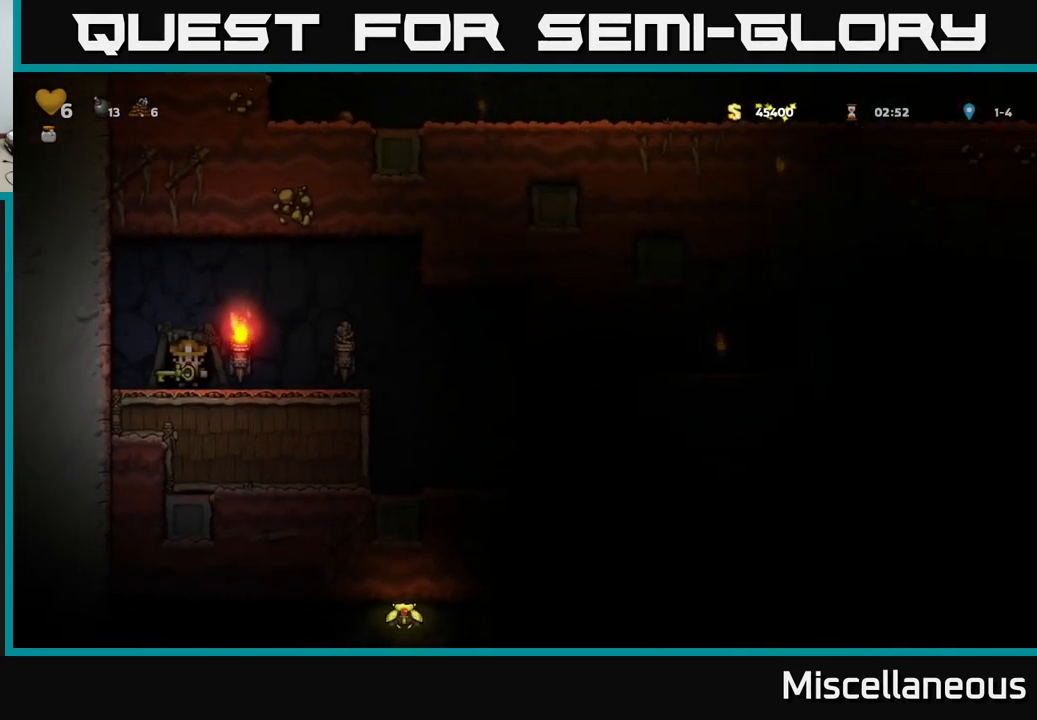
{"buttons": ["DPAD_RIGHT"], "events": []}
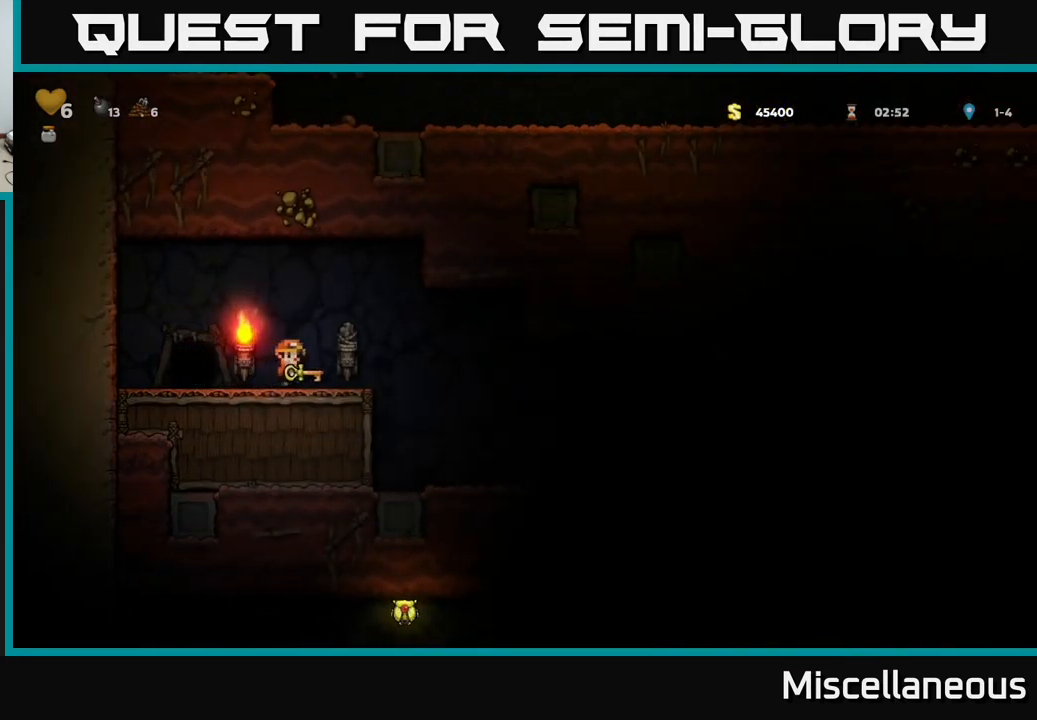
{"buttons": [], "events": [[150, "A", "down"], [234, "A", "up"], [300, "DPAD_RIGHT", "up"]]}
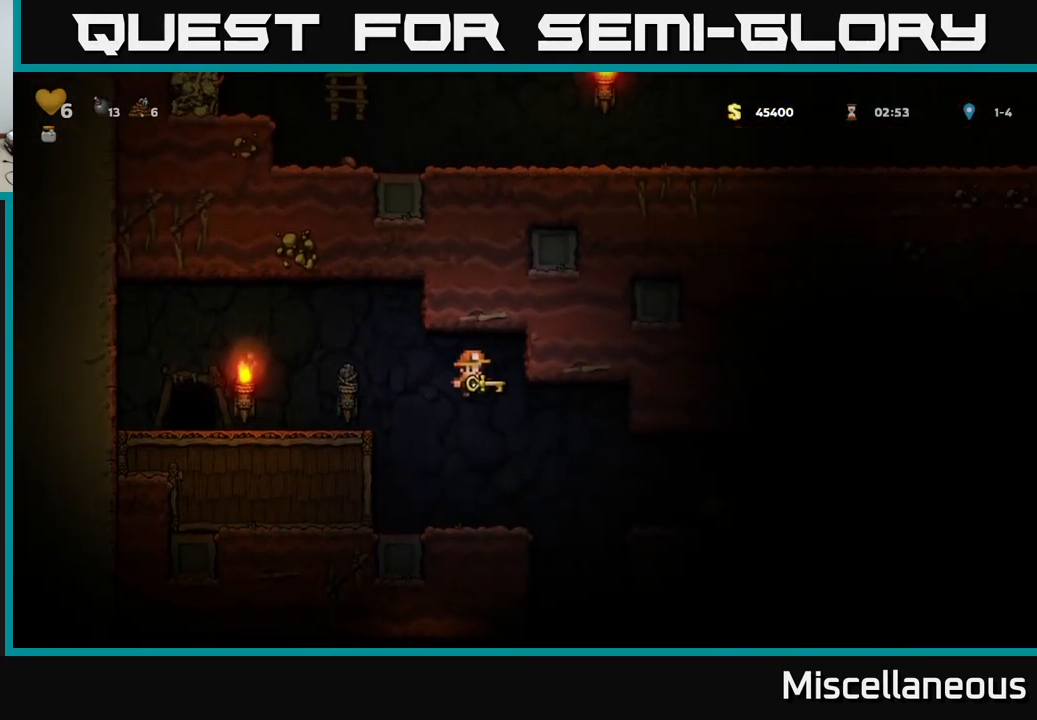
{"buttons": ["DPAD_RIGHT"], "events": [[317, "DPAD_RIGHT", "down"]]}
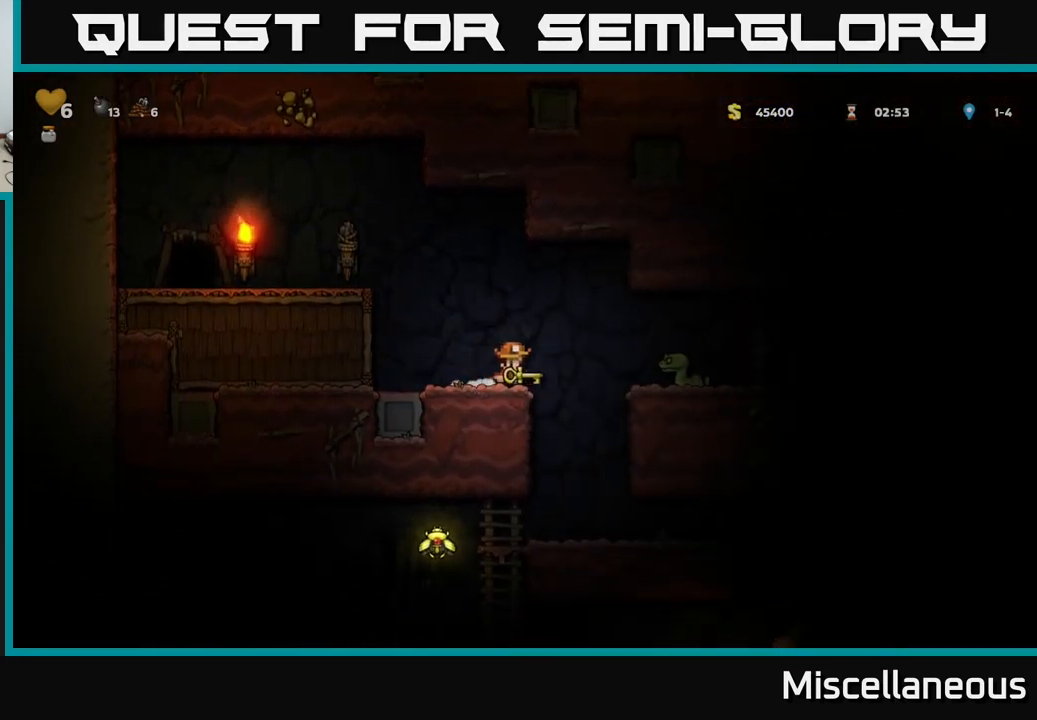
{"buttons": [], "events": [[17, "DPAD_RIGHT", "up"], [67, "DPAD_LEFT", "down"], [200, "DPAD_LEFT", "up"], [250, "DPAD_DOWN", "down"], [317, "A", "down"], [417, "A", "up"], [417, "DPAD_DOWN", "up"]]}
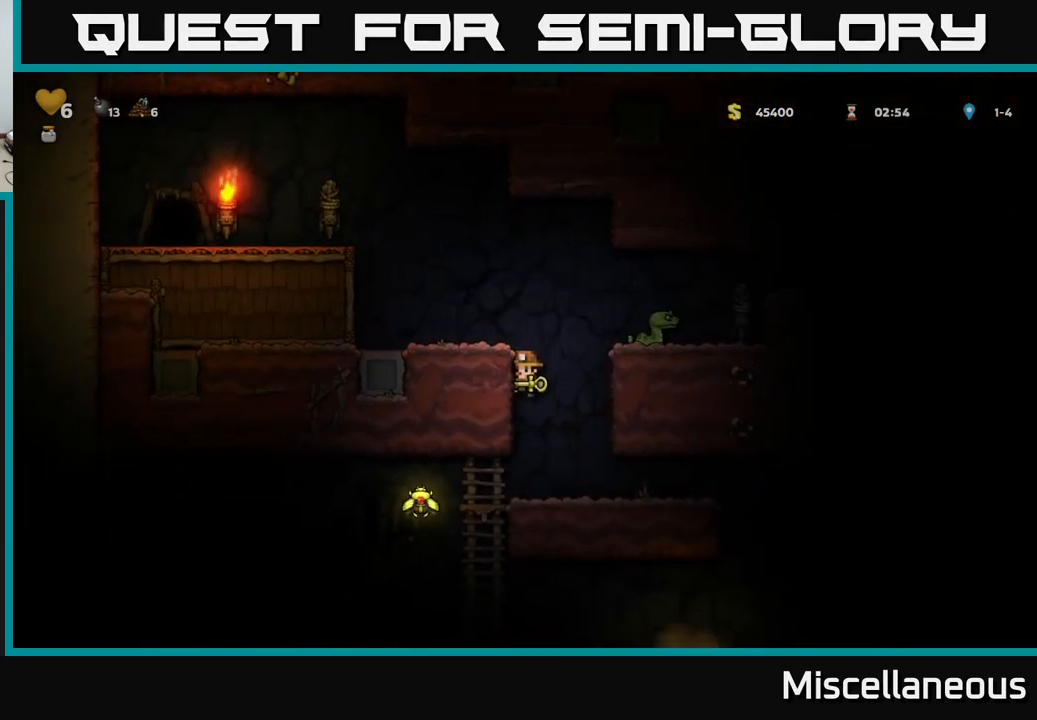
{"buttons": ["DPAD_LEFT"], "events": [[117, "DPAD_LEFT", "down"]]}
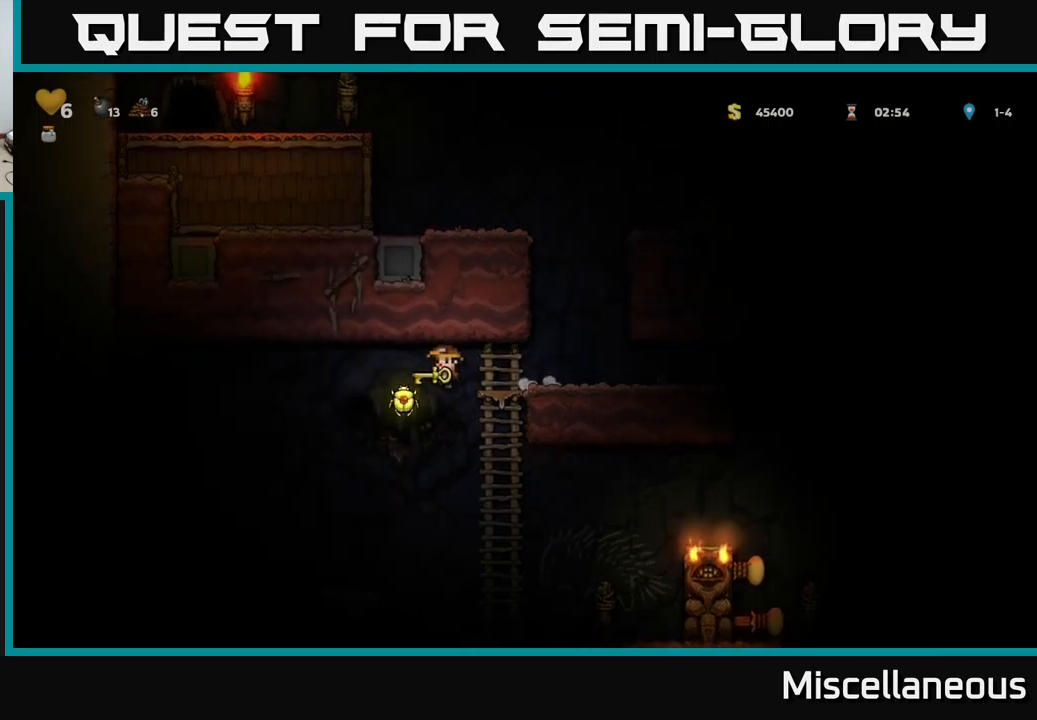
{"buttons": ["DPAD_RIGHT"], "events": [[67, "DPAD_LEFT", "up"], [200, "DPAD_LEFT", "down"], [283, "DPAD_LEFT", "up"], [417, "DPAD_RIGHT", "down"]]}
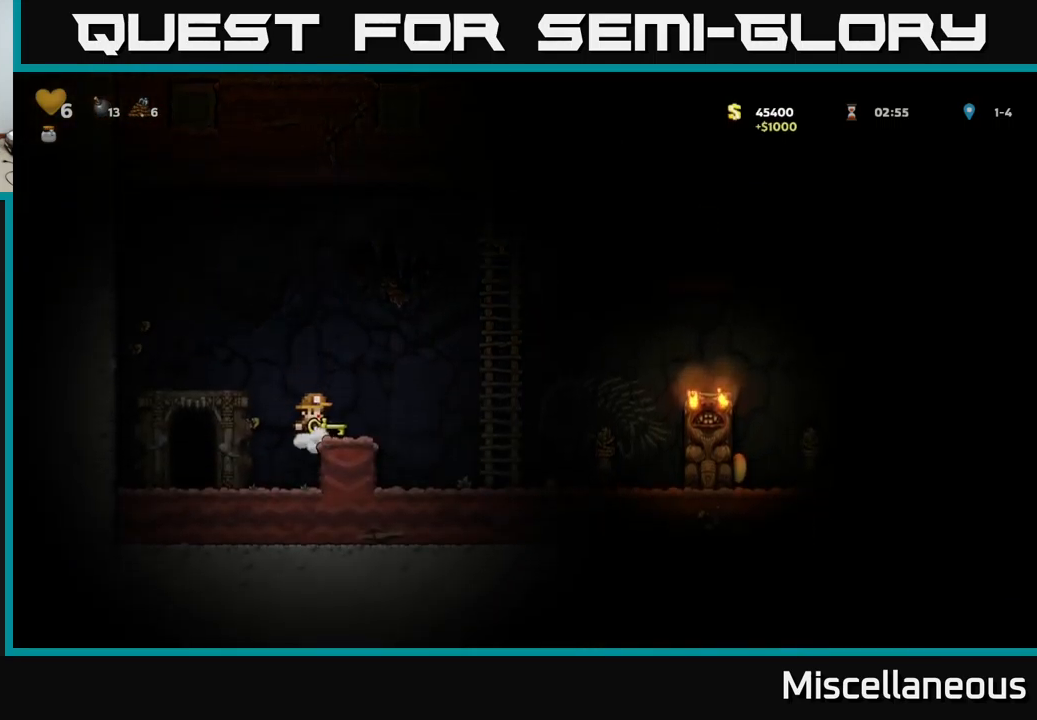
{"buttons": ["DPAD_RIGHT"], "events": [[83, "DPAD_RIGHT", "up"], [267, "A", "down"], [317, "DPAD_RIGHT", "down"], [433, "A", "up"]]}
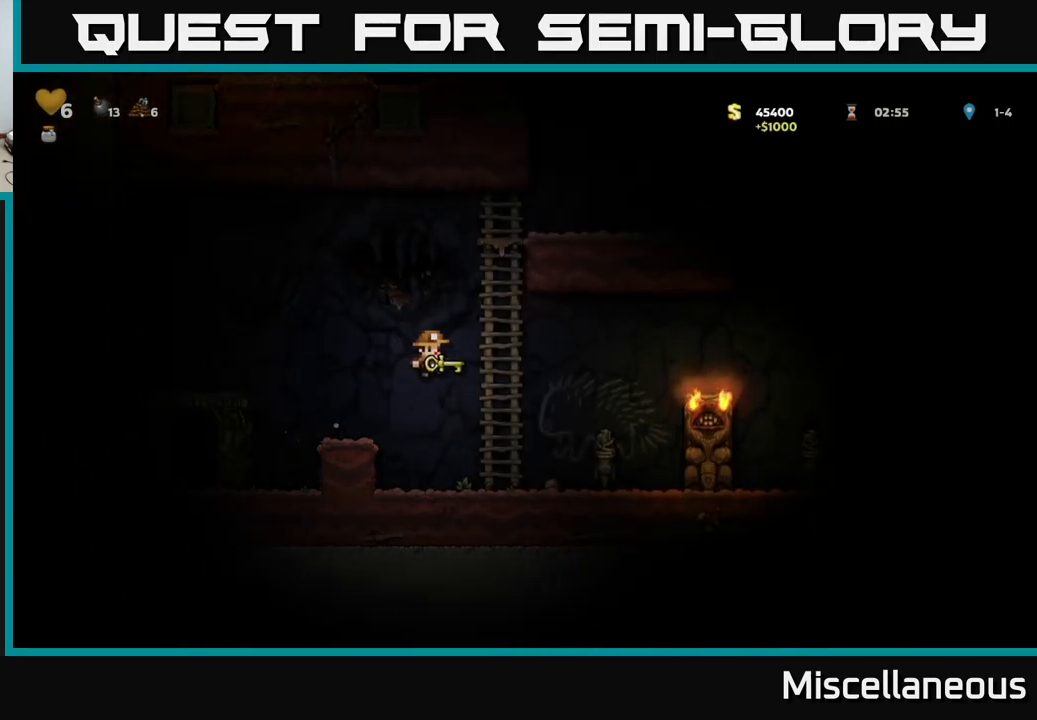
{"buttons": ["DPAD_LEFT"], "events": [[100, "DPAD_RIGHT", "up"], [383, "DPAD_LEFT", "down"]]}
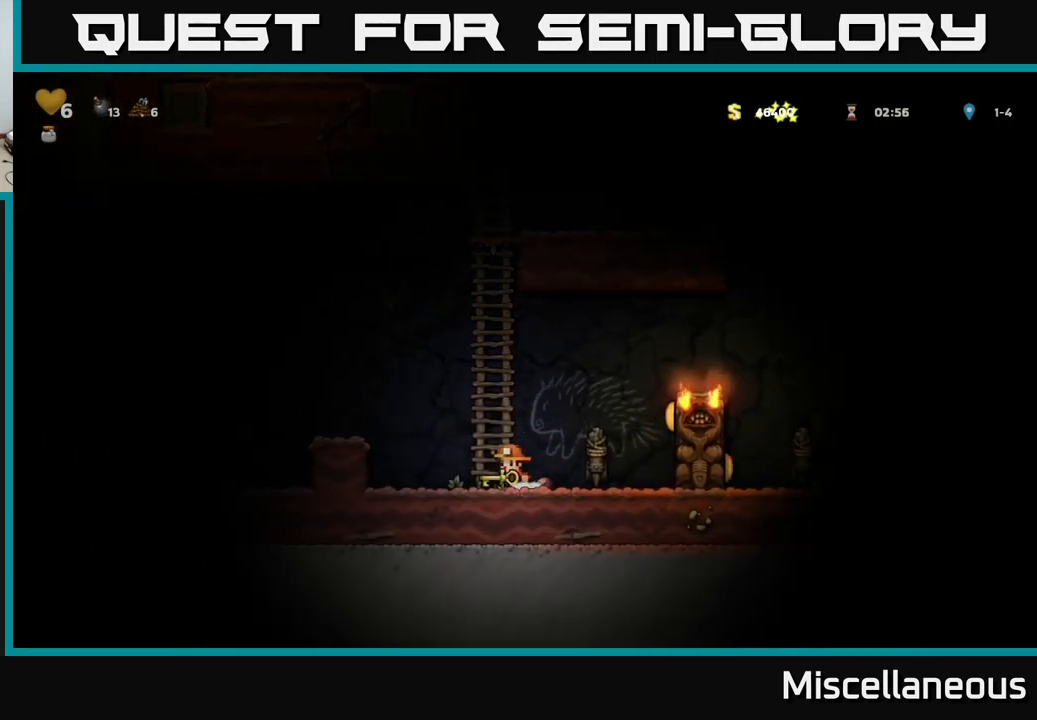
{"buttons": [], "events": [[100, "DPAD_LEFT", "up"], [133, "A", "down"], [233, "DPAD_LEFT", "down"], [333, "A", "up"], [350, "DPAD_LEFT", "up"]]}
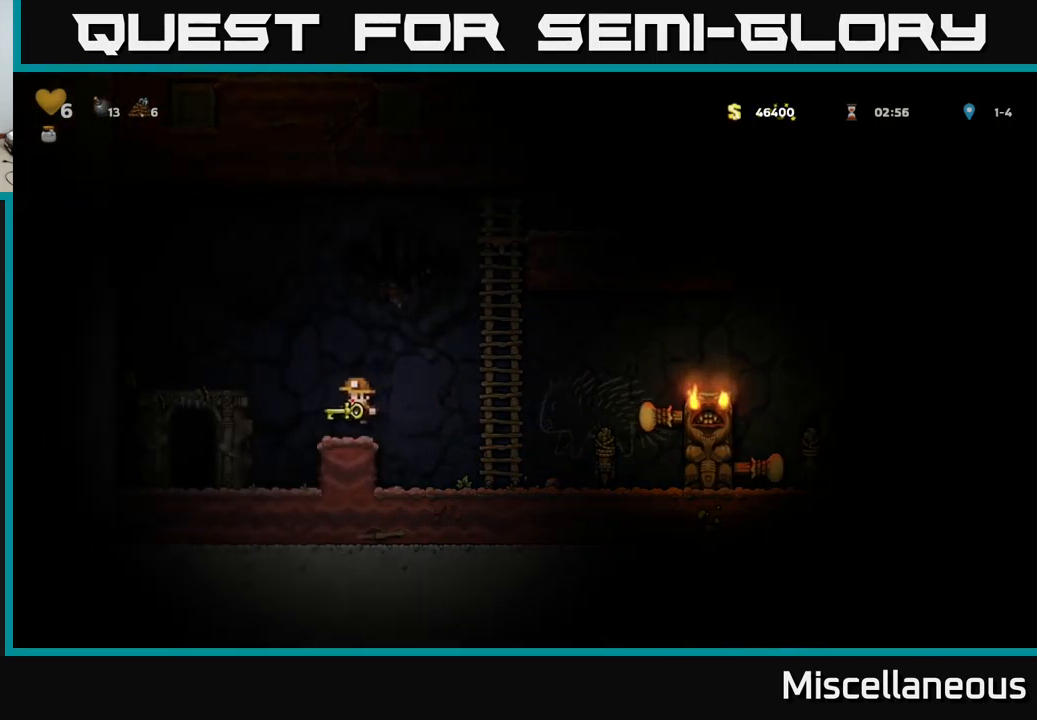
{"buttons": ["DPAD_UP"], "events": [[67, "DPAD_RIGHT", "down"], [100, "A", "down"], [217, "DPAD_UP", "down"], [367, "A", "up"], [433, "DPAD_RIGHT", "up"]]}
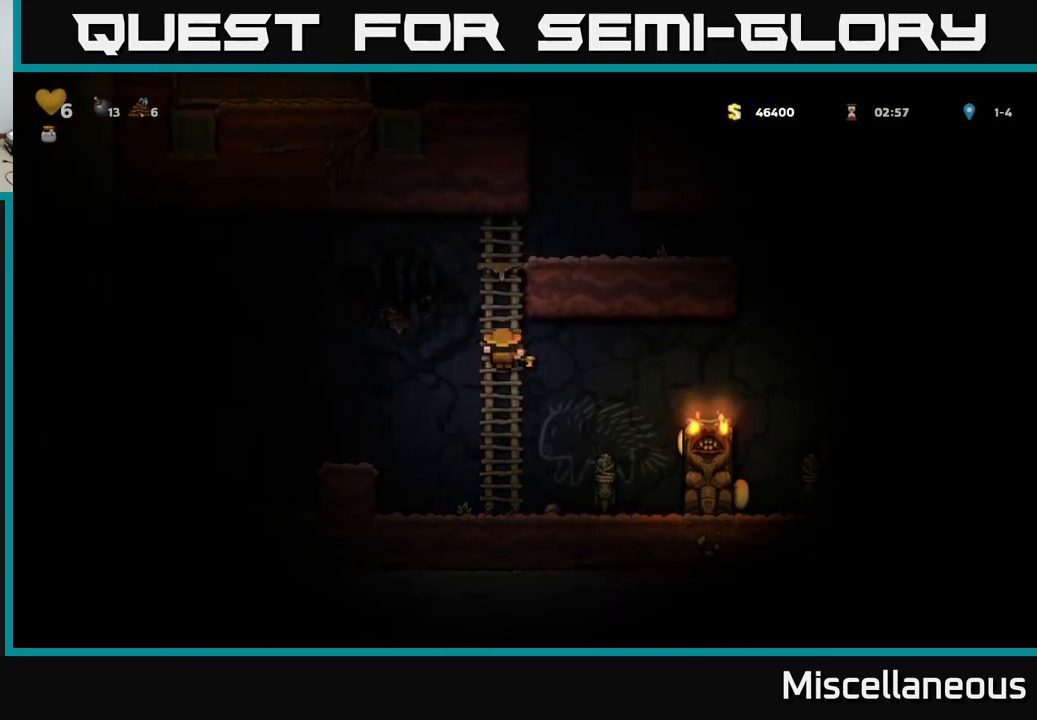
{"buttons": ["DPAD_RIGHT"], "events": [[300, "A", "down"], [333, "DPAD_RIGHT", "down"], [367, "DPAD_UP", "up"], [500, "A", "up"]]}
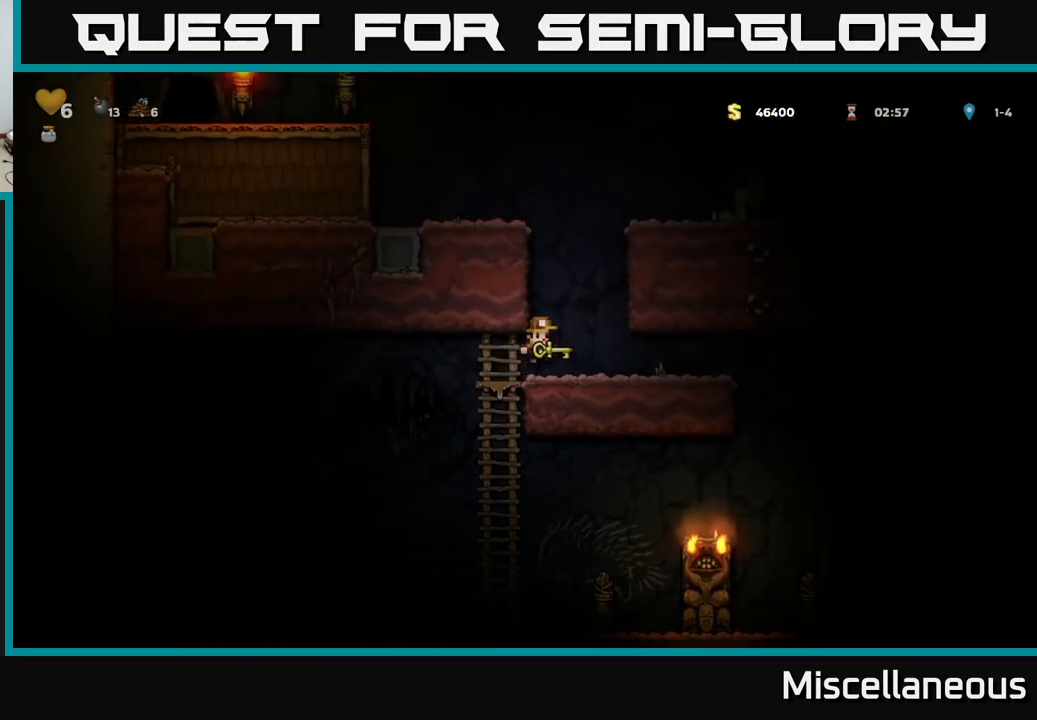
{"buttons": [], "events": [[233, "DPAD_RIGHT", "up"], [333, "DPAD_LEFT", "down"], [467, "DPAD_LEFT", "up"]]}
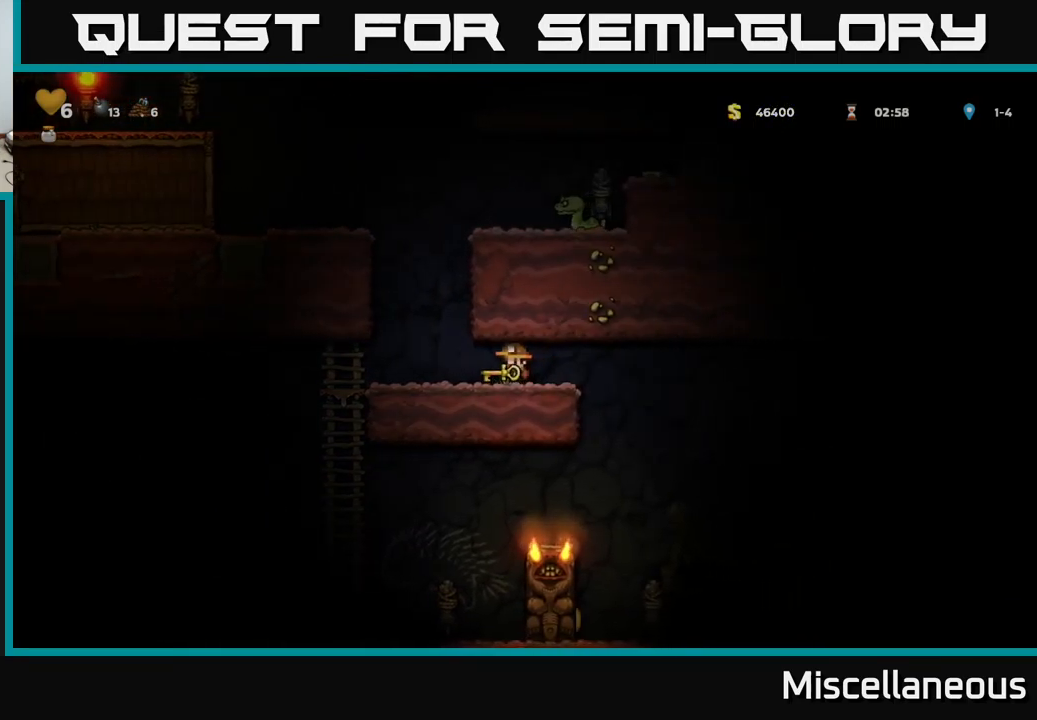
{"buttons": [], "events": []}
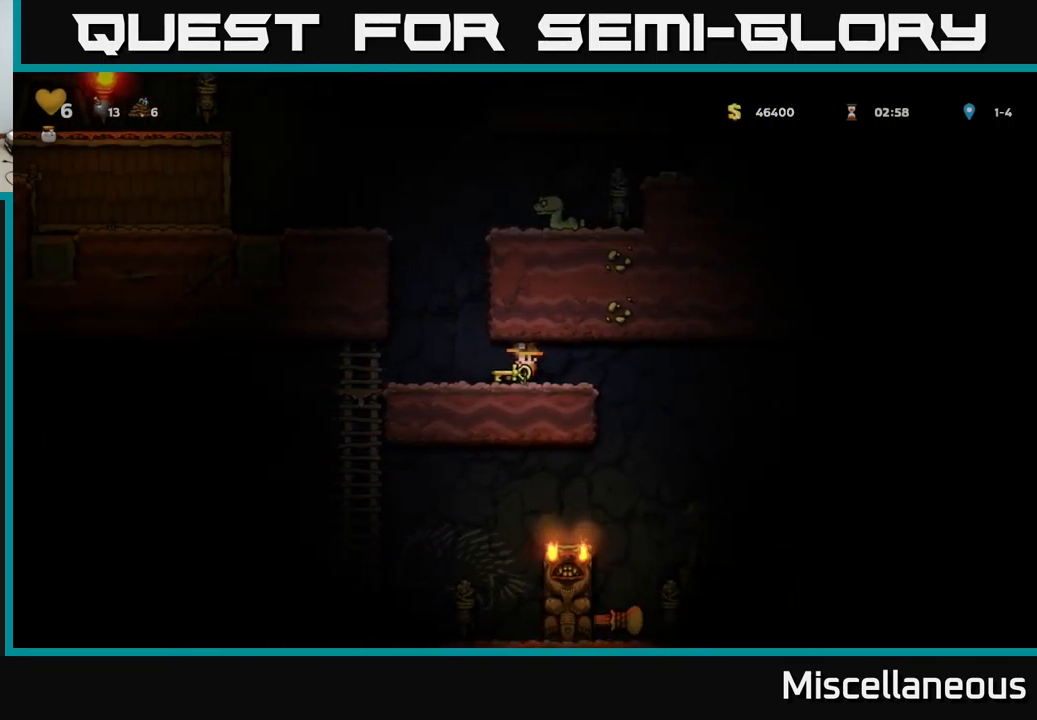
{"buttons": ["DPAD_RIGHT"], "events": [[83, "DPAD_LEFT", "down"], [300, "DPAD_LEFT", "up"], [433, "DPAD_RIGHT", "down"]]}
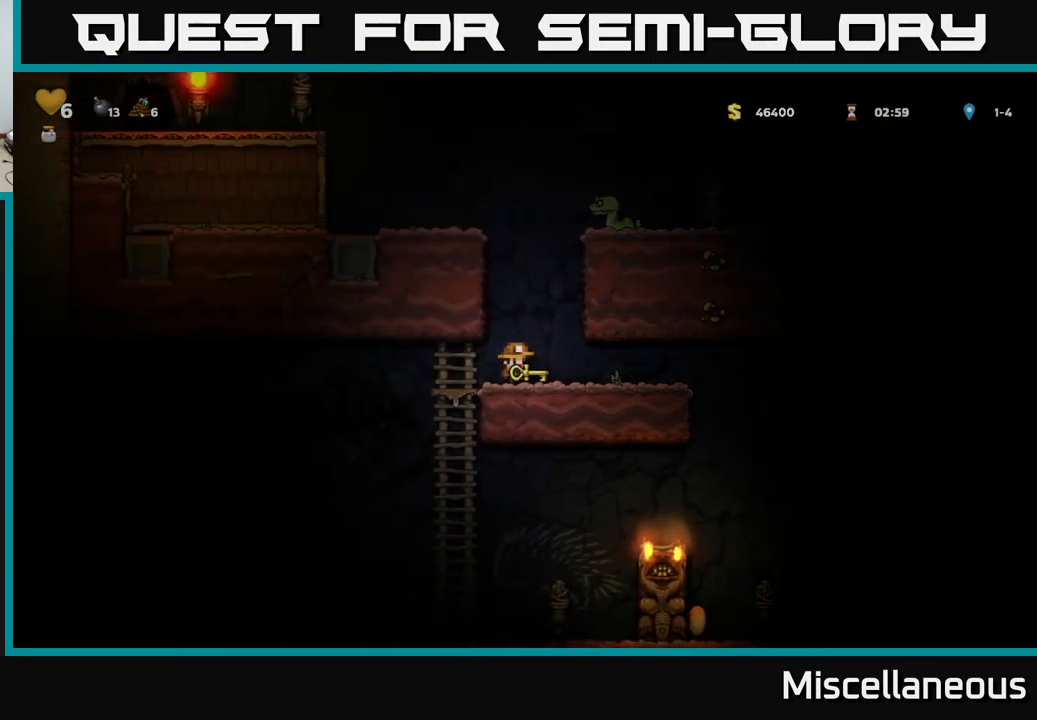
{"buttons": [], "events": [[233, "DPAD_RIGHT", "up"]]}
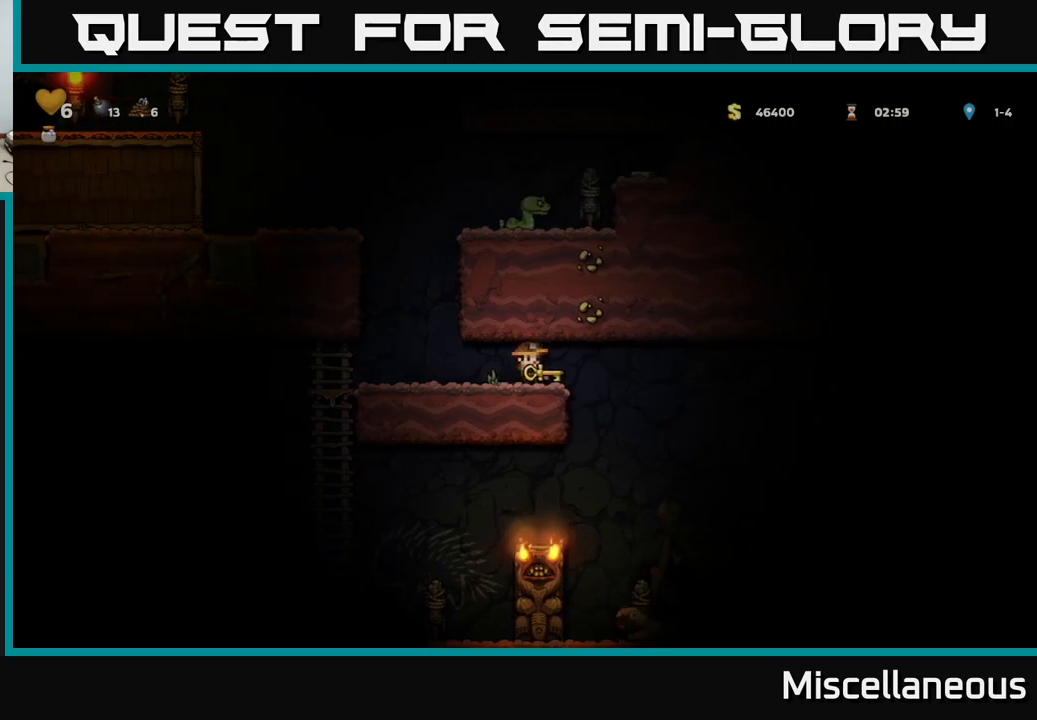
{"buttons": [], "events": [[117, "DPAD_LEFT", "down"], [217, "DPAD_LEFT", "up"]]}
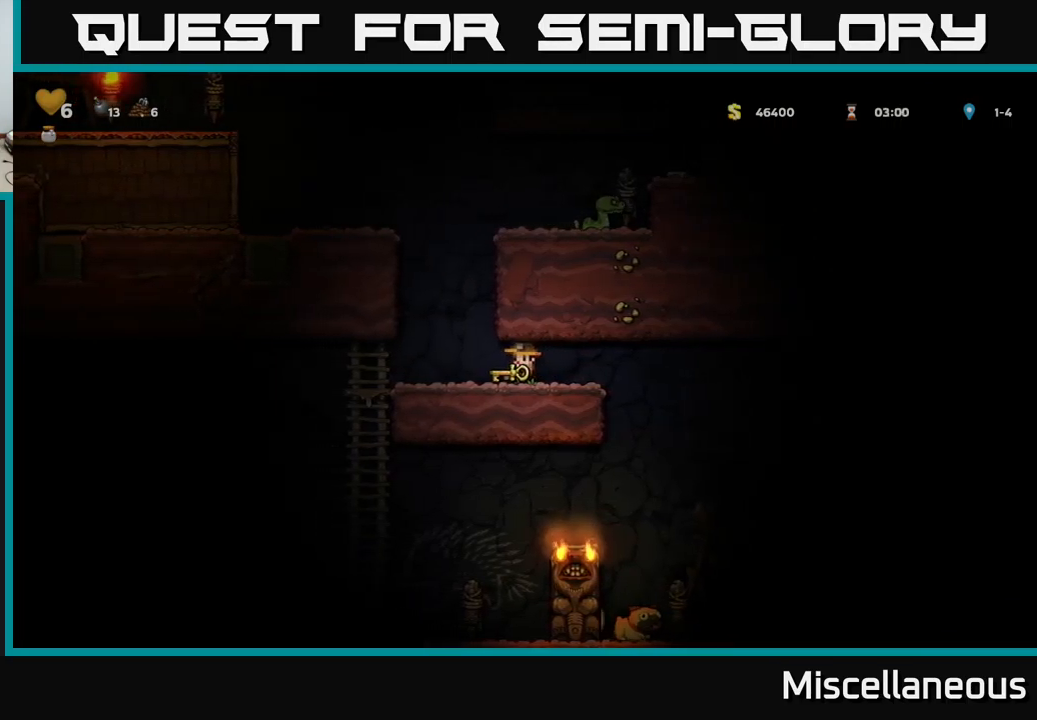
{"buttons": [], "events": []}
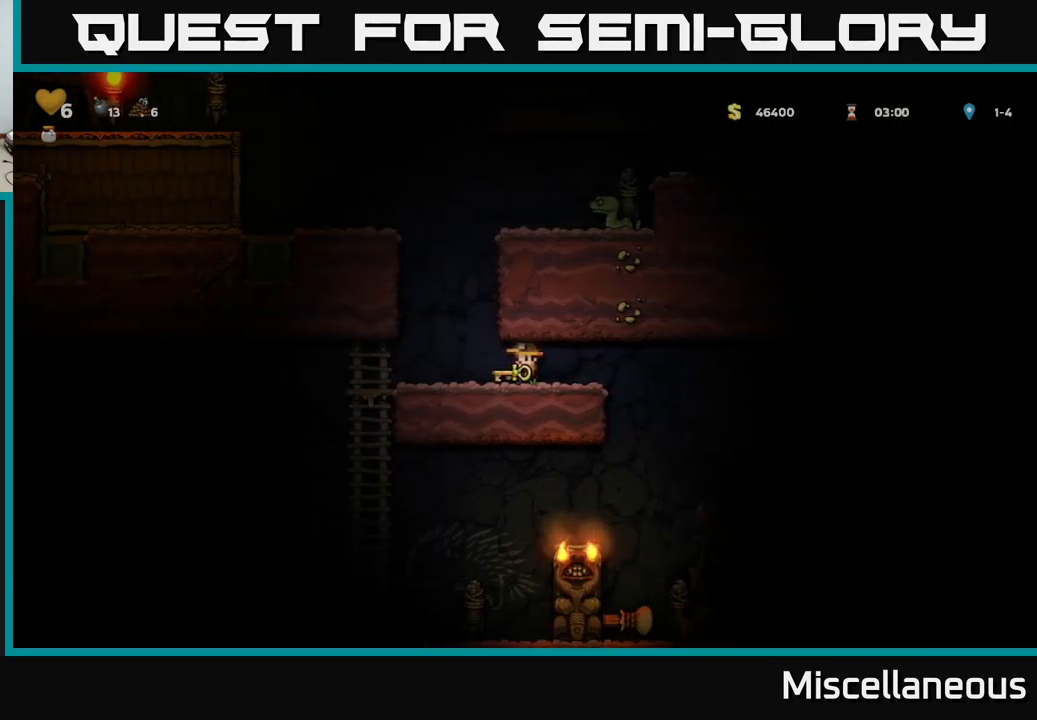
{"buttons": [], "events": [[33, "DPAD_LEFT", "down"], [317, "DPAD_LEFT", "up"]]}
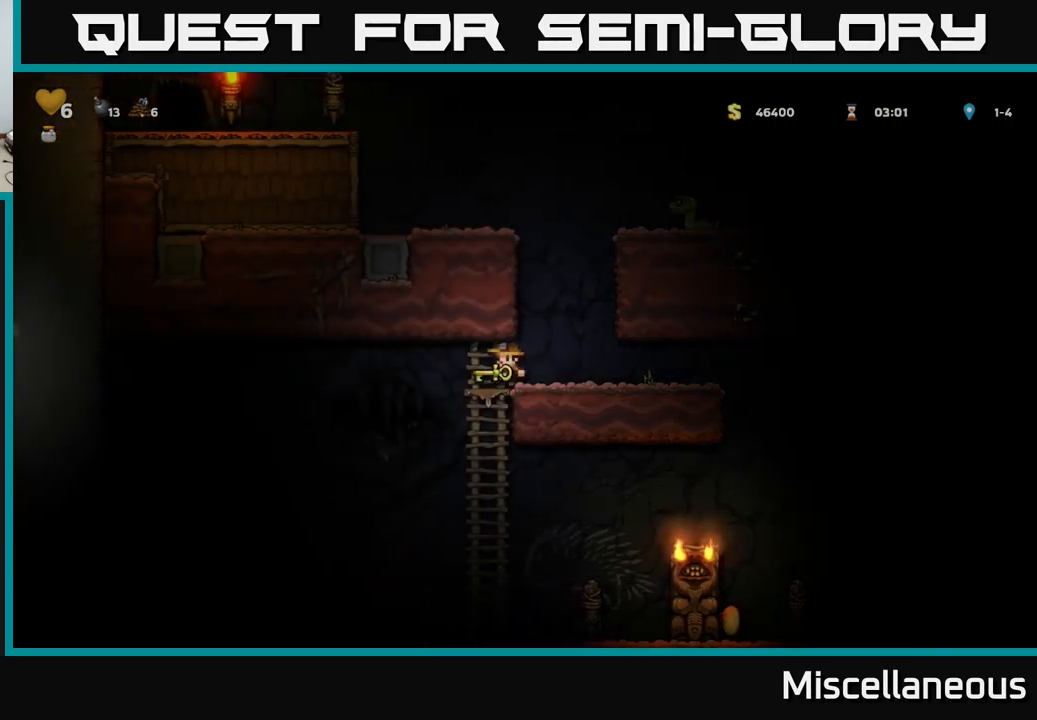
{"buttons": ["DPAD_LEFT"], "events": [[300, "DPAD_LEFT", "down"]]}
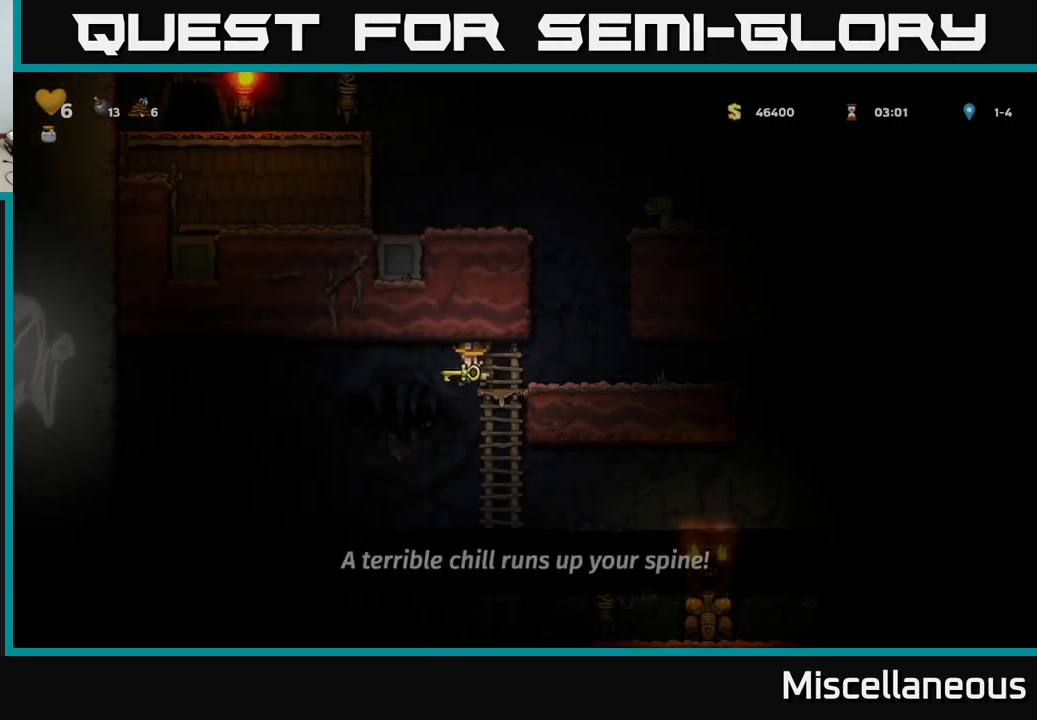
{"buttons": [], "events": [[450, "DPAD_LEFT", "up"]]}
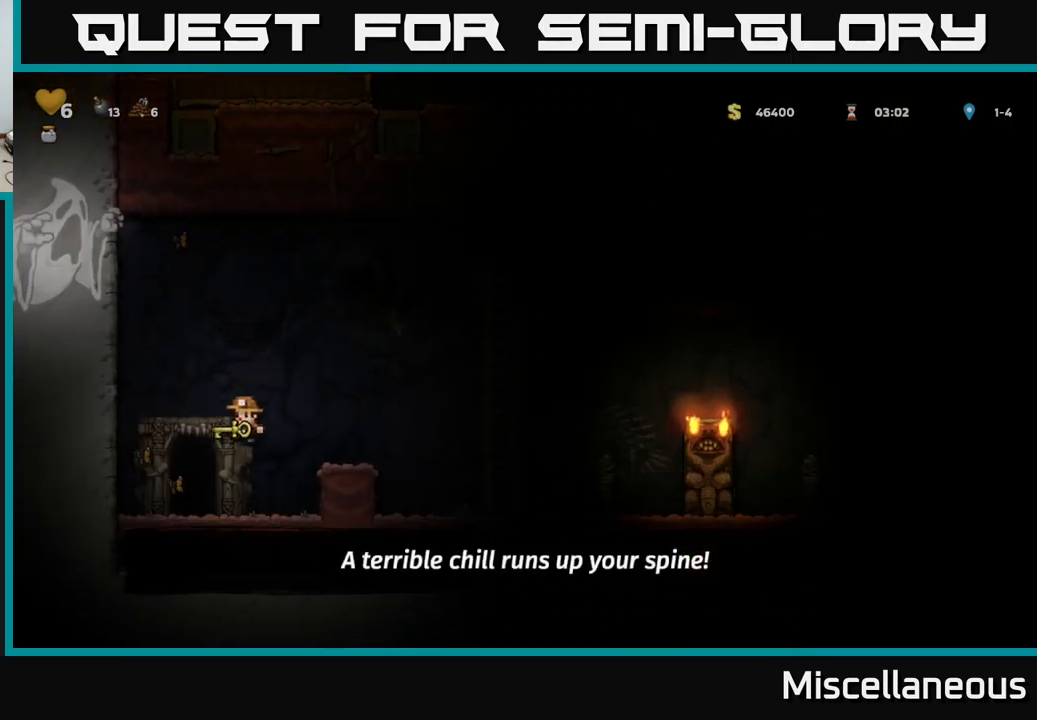
{"buttons": [], "events": [[200, "L2", "down"], [300, "L2", "up"]]}